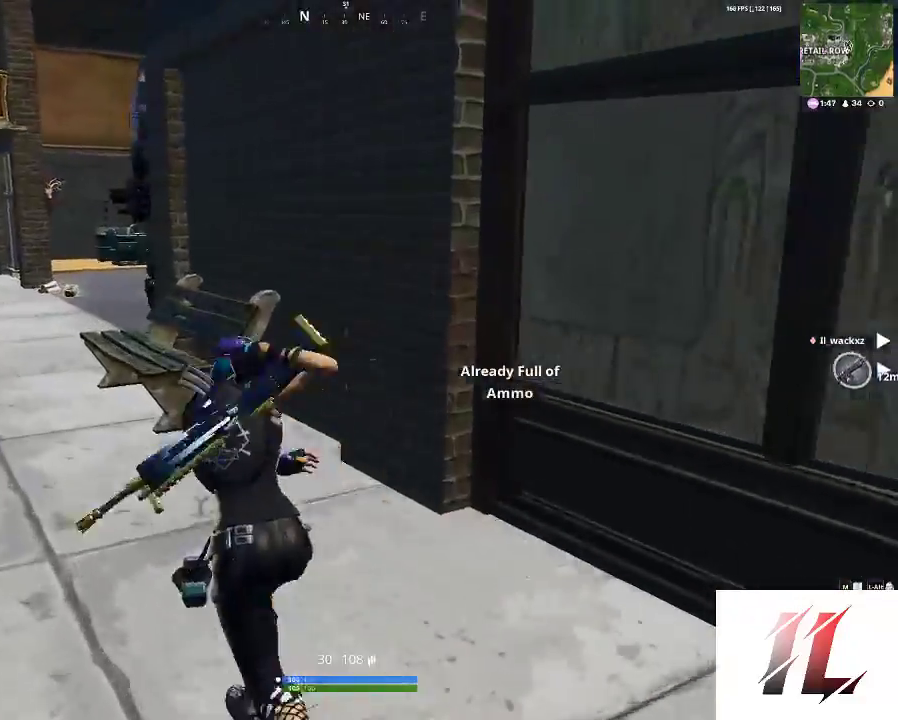
Gameplay with keyboard and mouse; each line is a JSON object with the keys and mouse buttons held at the frame after it. "events" lists presses ("down") and releases ("up") of "1", "2", "3", "4", "5", "a", "c", "caps_lock", "ctrl", "d", "e", "f", "g", "q", "r", "s", "shift", "space", "t", "tab", "v", "w", "x", "z", "mouse_left", "mouse_wheel" and "mouse_right" between this image and that frame as [ms after this image, input, new state], when the widget could be followed in between. "mouse_left", "mouse_wheel", "mouse_right" = the "left", "wheel", "right" buttons of the "mouse" list. No other keys are recorded. "wheel" means that the mouse wheel is clicked or scrolled. Not read: mouse_move.
{"keys": ["a", "shift", "w"], "mouse": [], "events": [[67, "2", "up"]]}
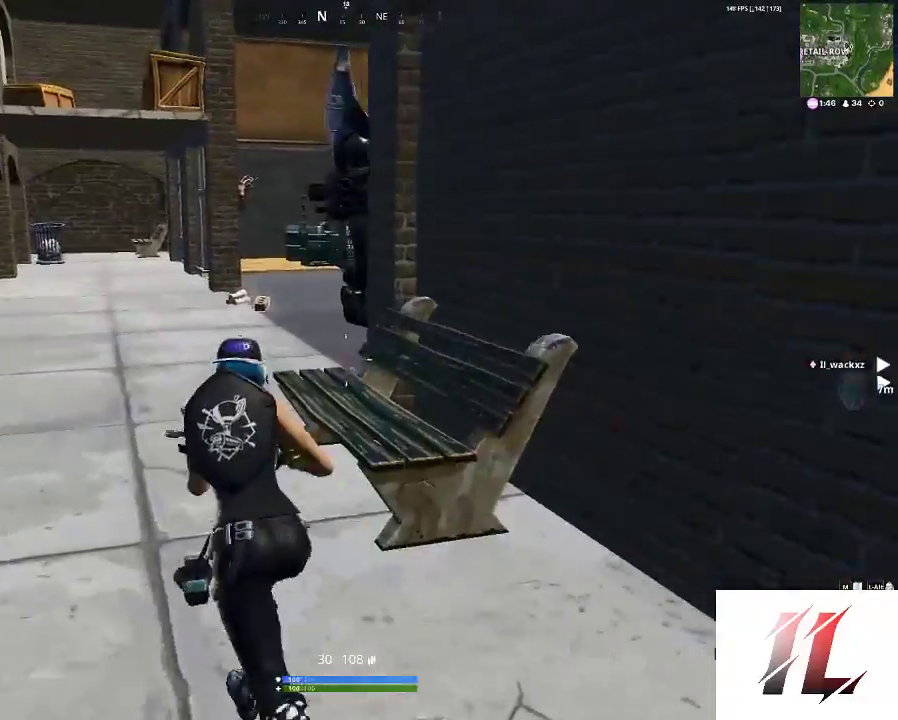
{"keys": ["a", "shift", "w"], "mouse": [], "events": []}
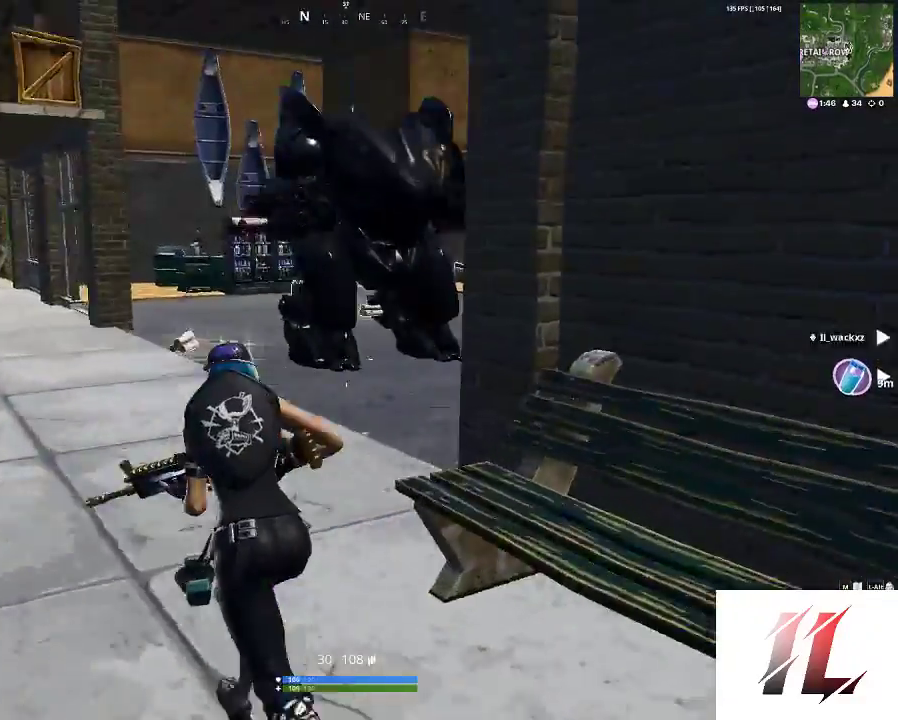
{"keys": ["a", "shift", "w"], "mouse": [], "events": []}
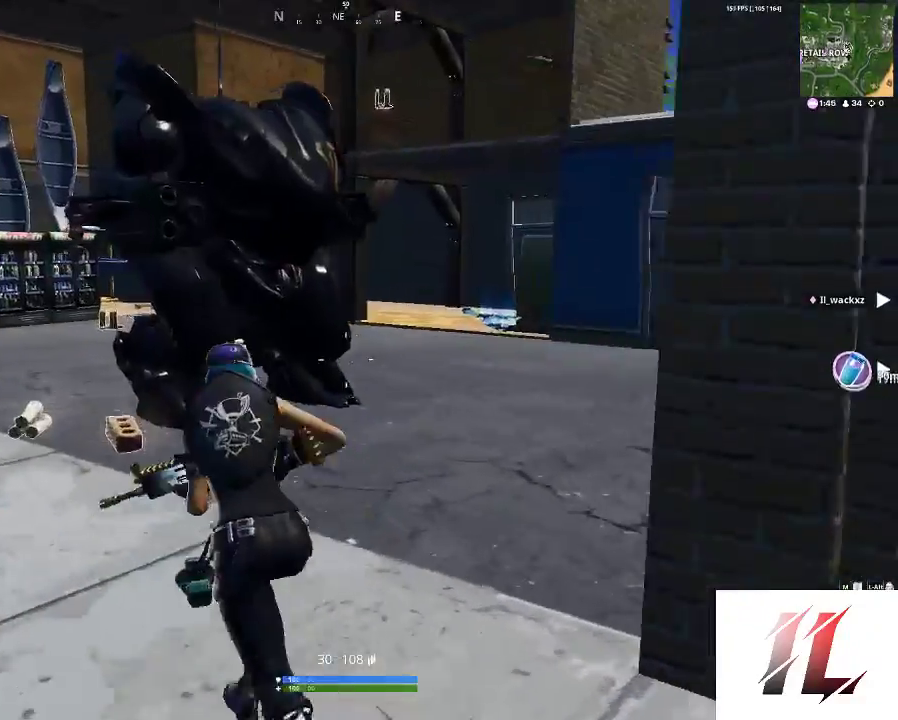
{"keys": ["a", "shift", "w"], "mouse": [], "events": []}
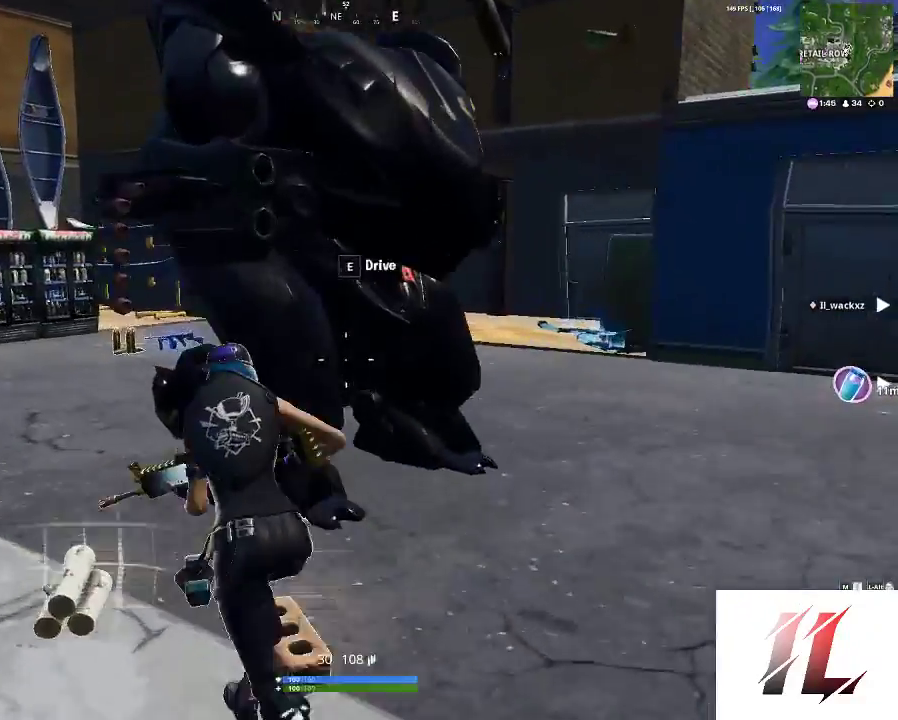
{"keys": [], "mouse": [], "events": [[67, "e", "down"], [167, "shift", "up"], [267, "e", "up"], [333, "w", "up"], [367, "a", "up"]]}
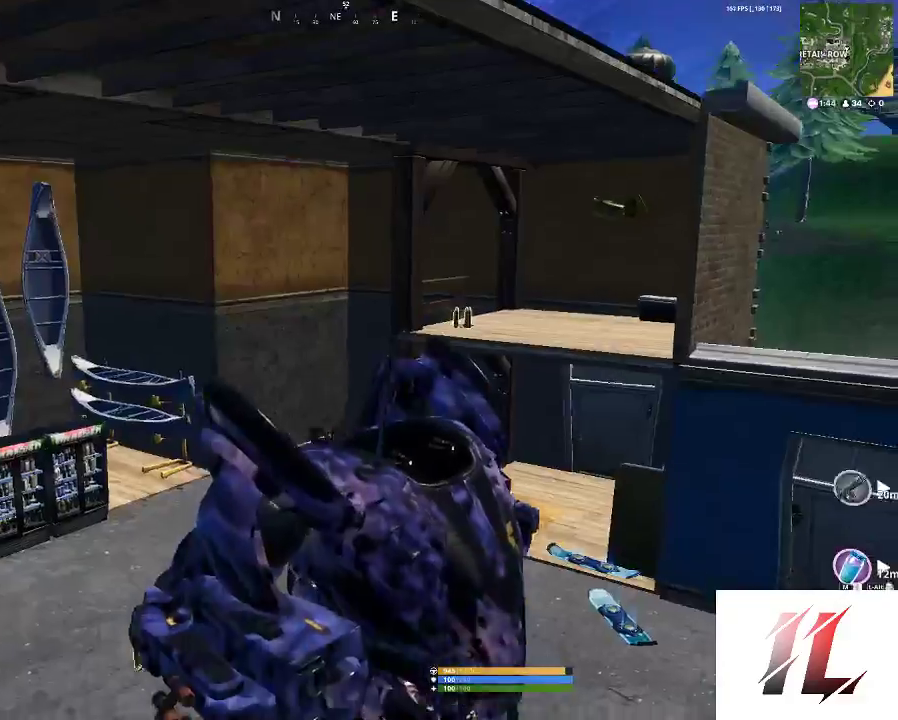
{"keys": ["e"], "mouse": [], "events": [[133, "w", "down"], [200, "e", "down"], [233, "w", "up"]]}
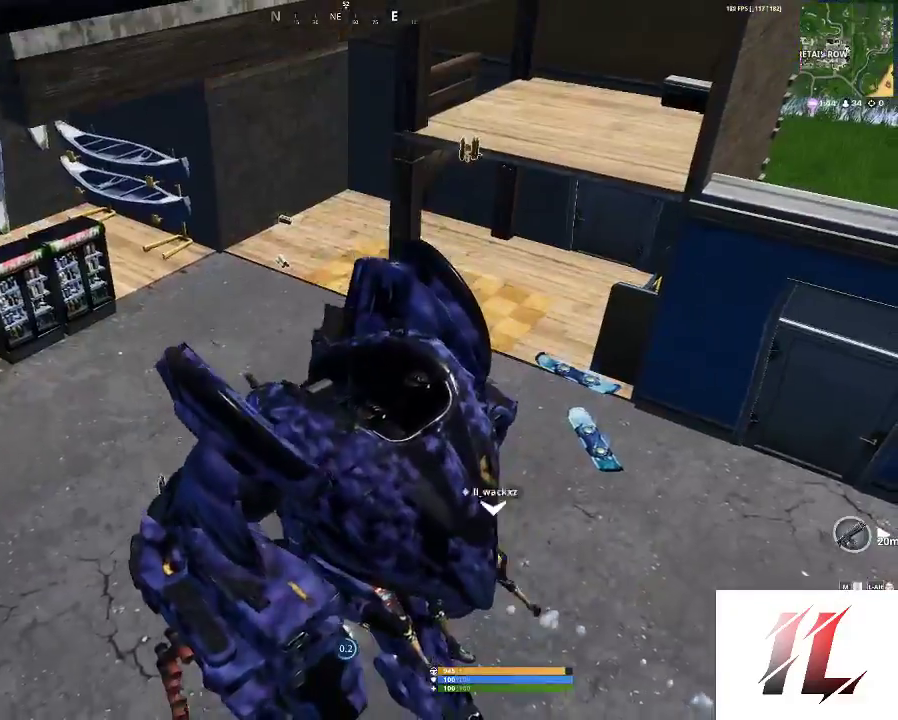
{"keys": ["d", "s"], "mouse": [], "events": [[167, "e", "up"], [300, "s", "down"], [367, "d", "down"]]}
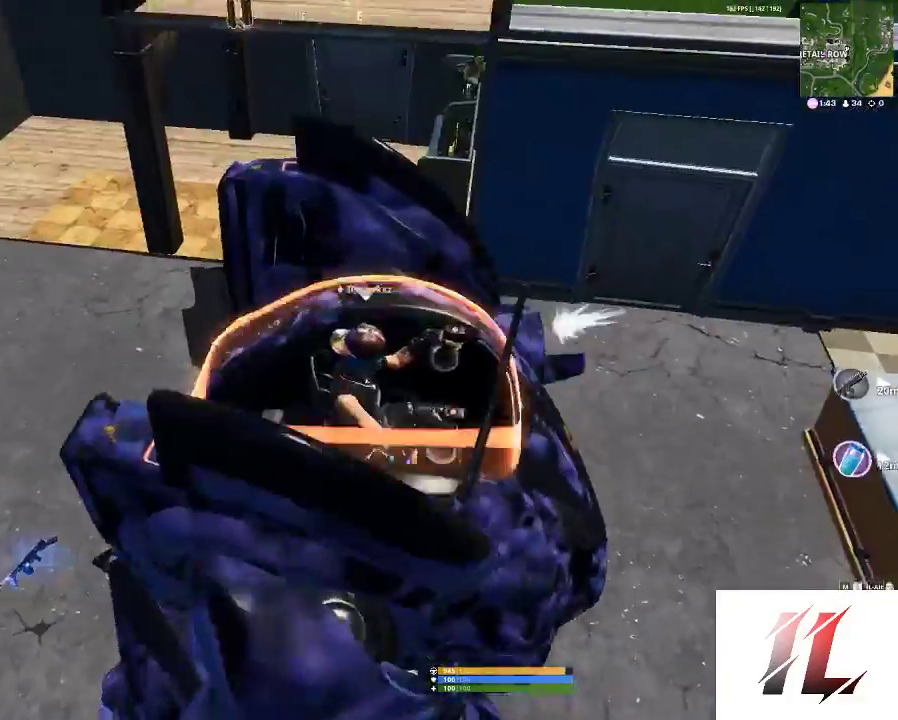
{"keys": ["d"], "mouse": [], "events": [[500, "s", "up"]]}
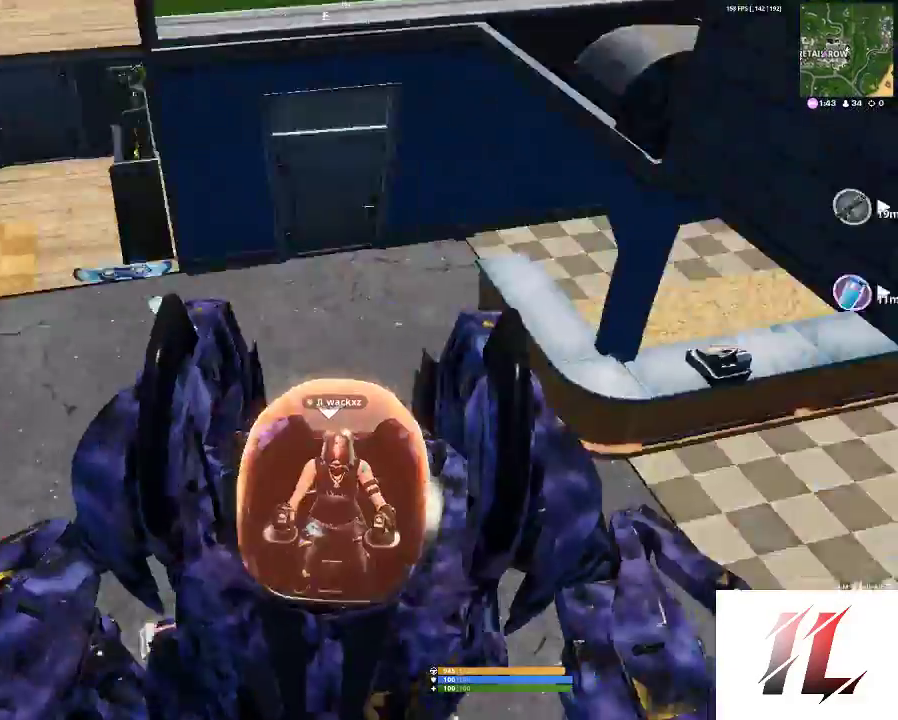
{"keys": ["w"], "mouse": [], "events": [[167, "w", "down"], [400, "d", "up"]]}
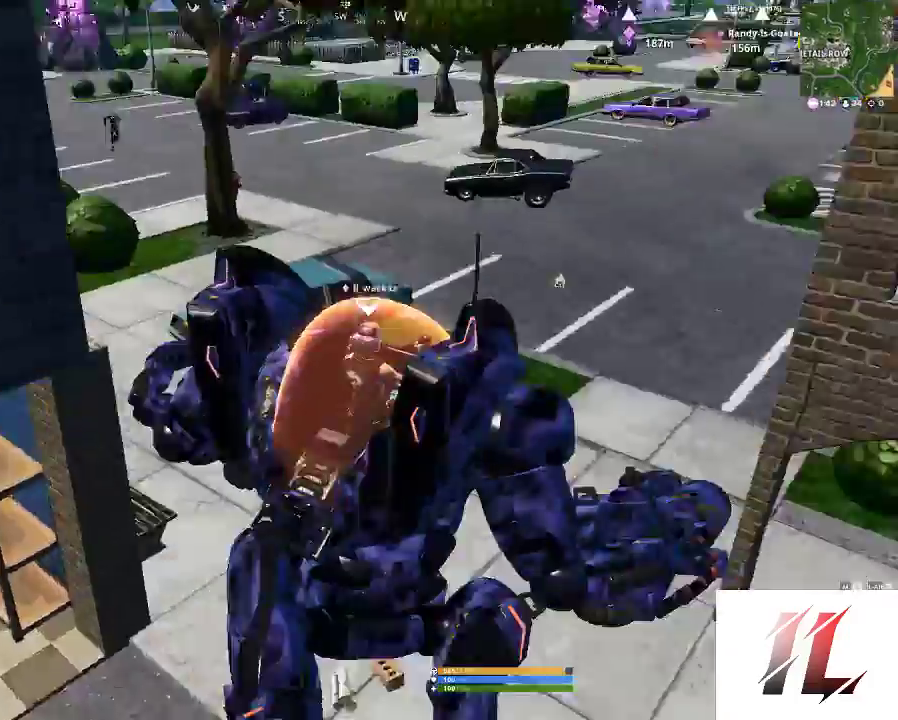
{"keys": ["w"], "mouse": [], "events": []}
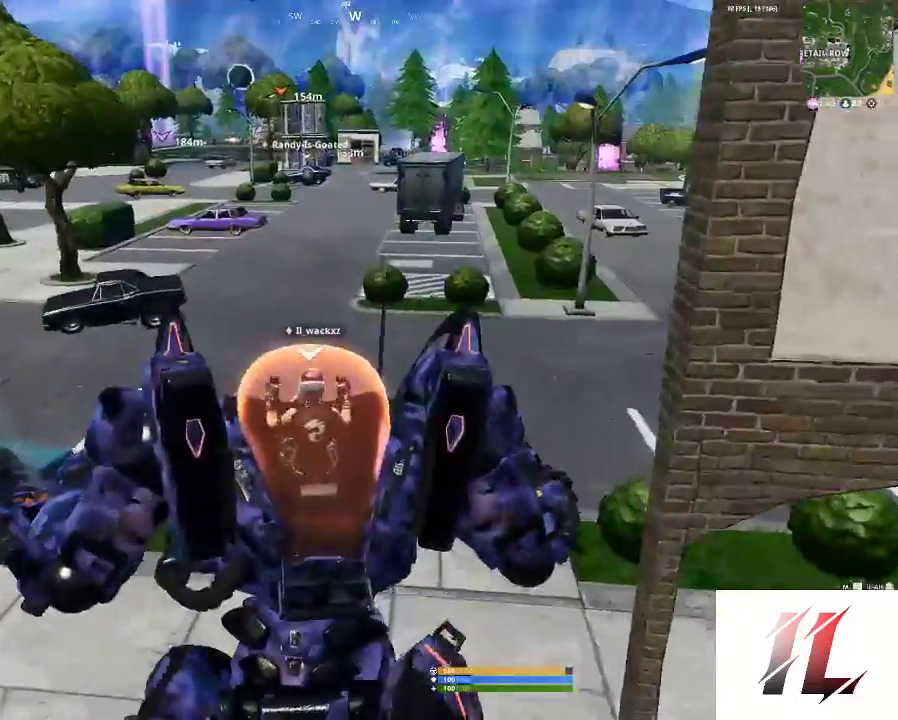
{"keys": ["w"], "mouse": [], "events": []}
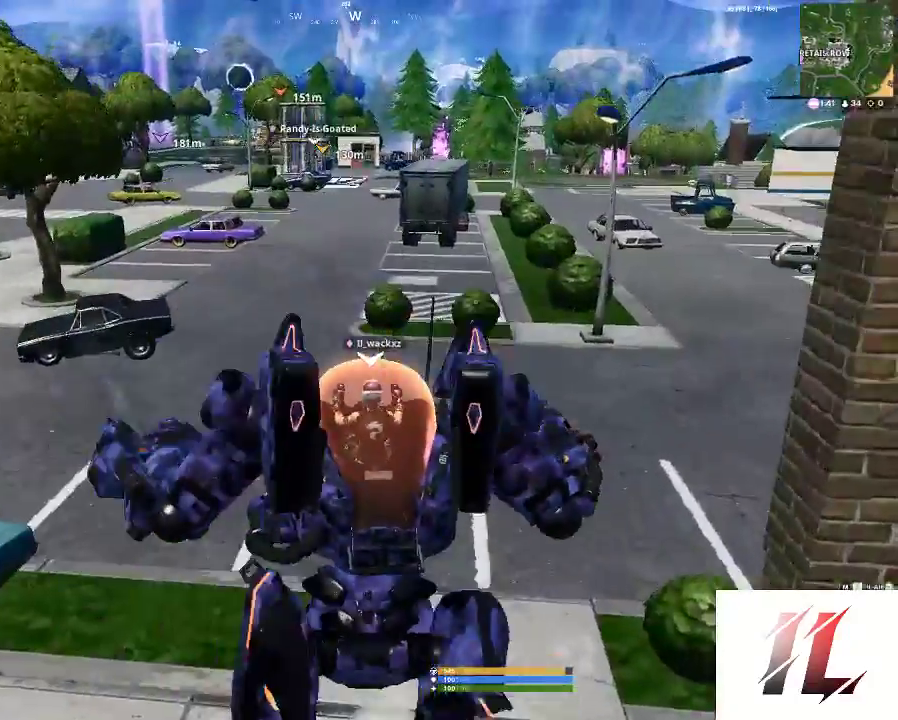
{"keys": ["space"], "mouse": [], "events": [[133, "space", "down"], [200, "w", "up"]]}
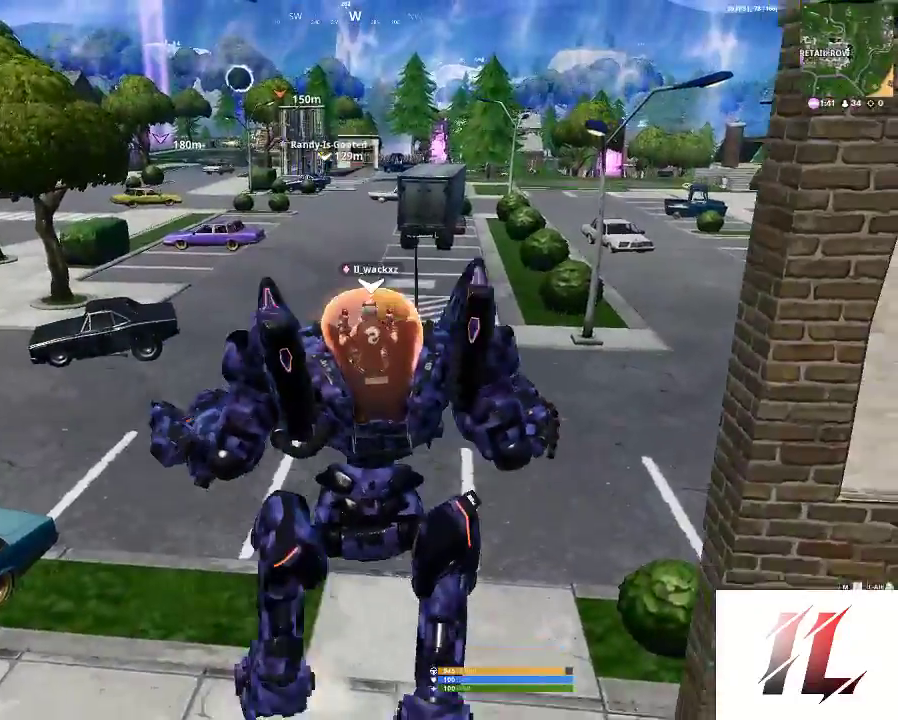
{"keys": ["space"], "mouse": [], "events": []}
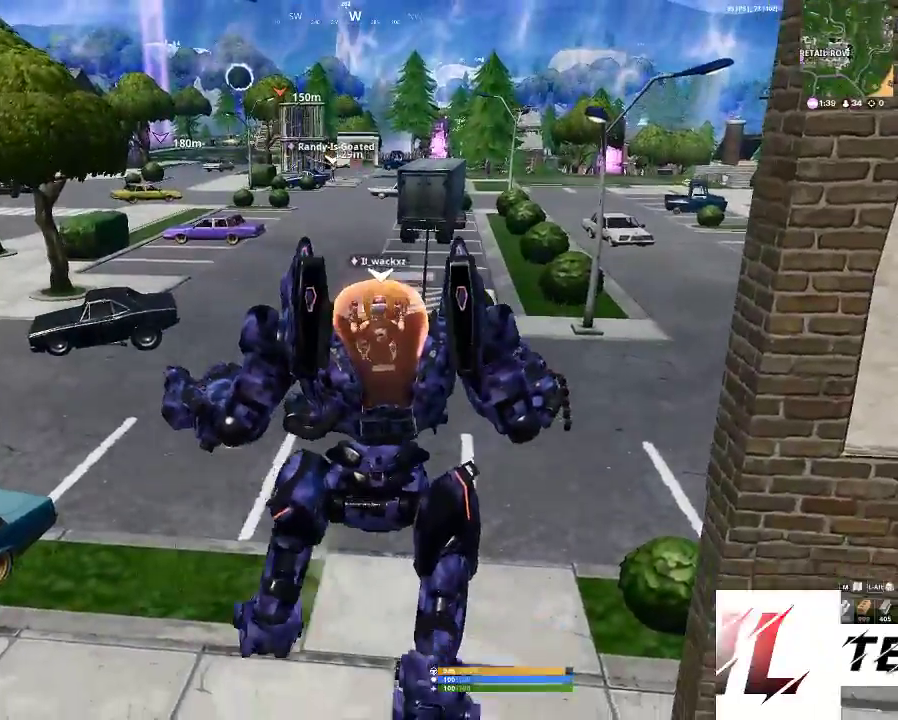
{"keys": ["space"], "mouse": [], "events": []}
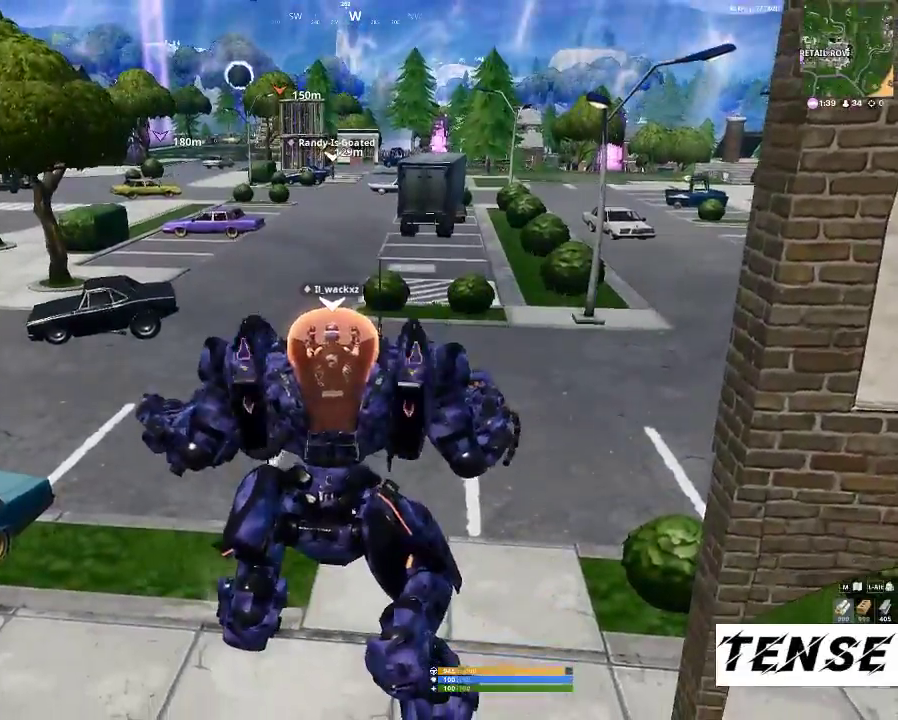
{"keys": ["space", "w"], "mouse": [], "events": [[333, "w", "down"]]}
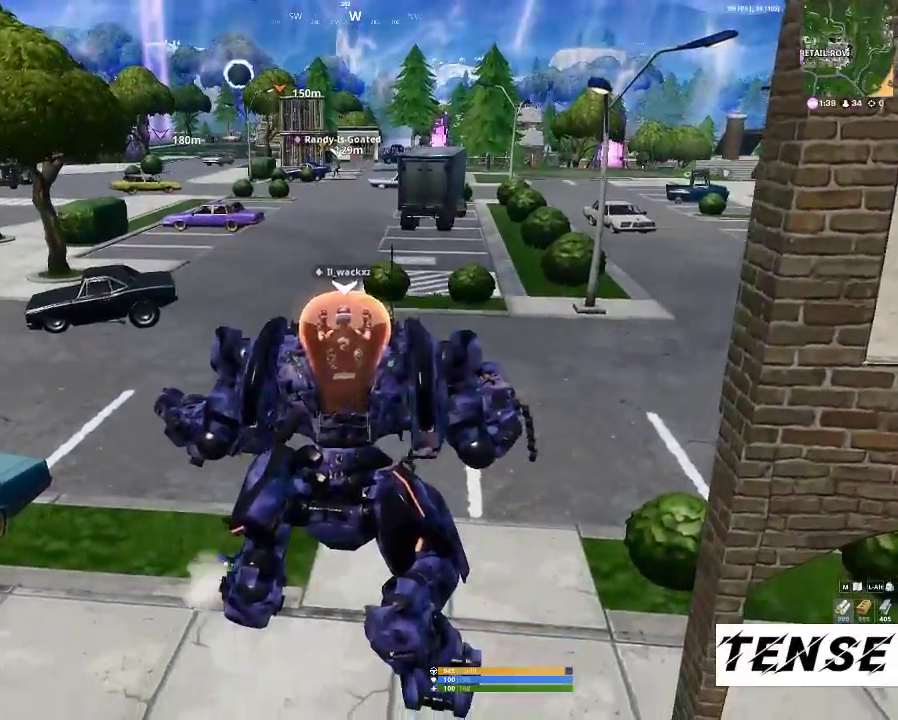
{"keys": ["w"], "mouse": [], "events": [[367, "space", "up"]]}
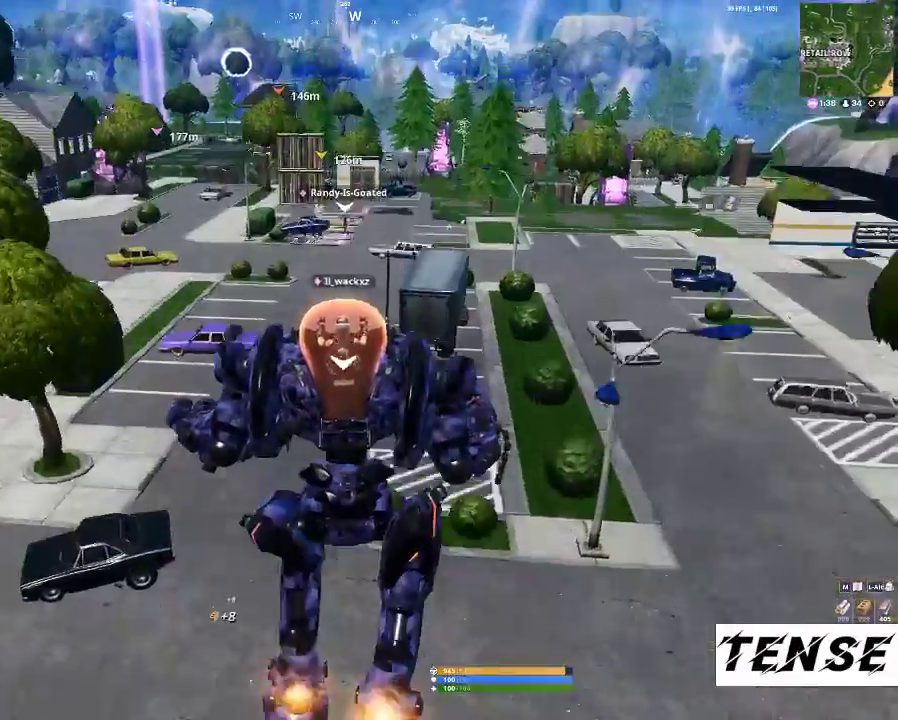
{"keys": ["w"], "mouse": [], "events": []}
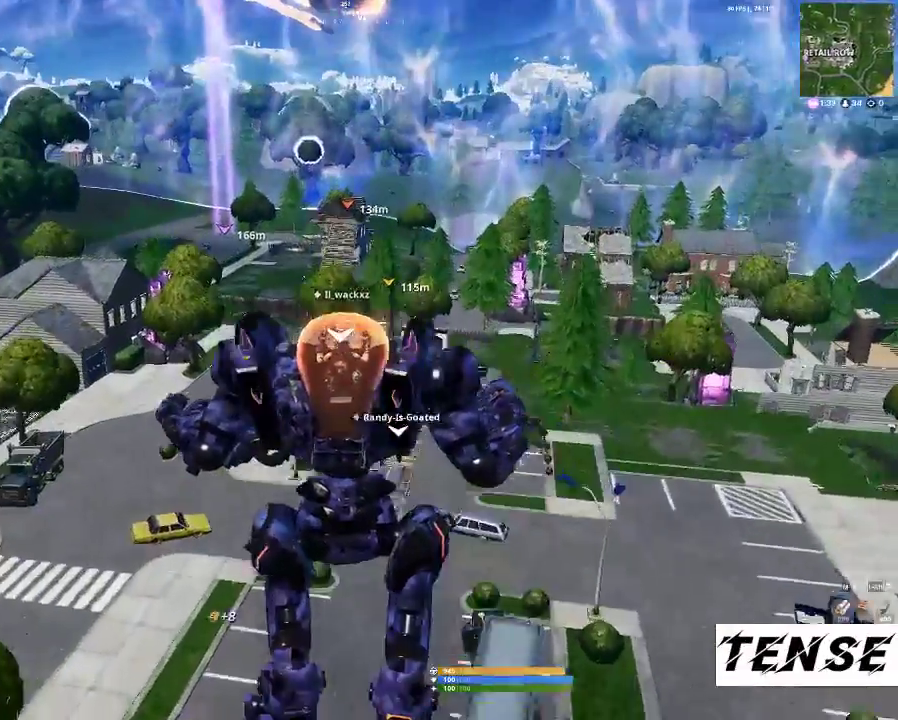
{"keys": ["w"], "mouse": [], "events": []}
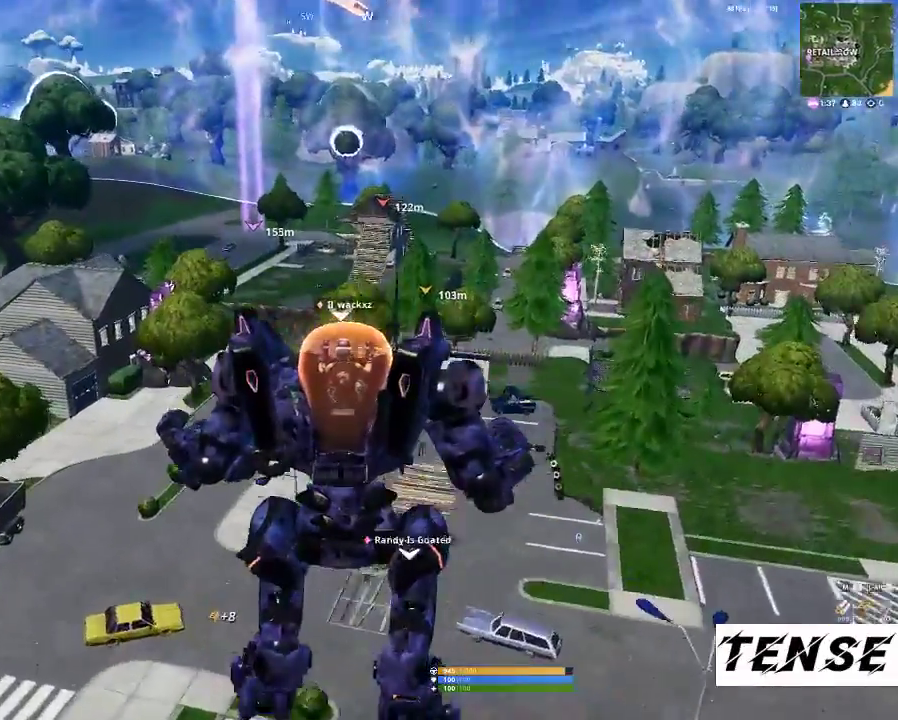
{"keys": ["a", "w"], "mouse": [], "events": [[167, "shift", "down"], [300, "shift", "up"], [400, "shift", "down"], [433, "a", "down"], [500, "shift", "up"]]}
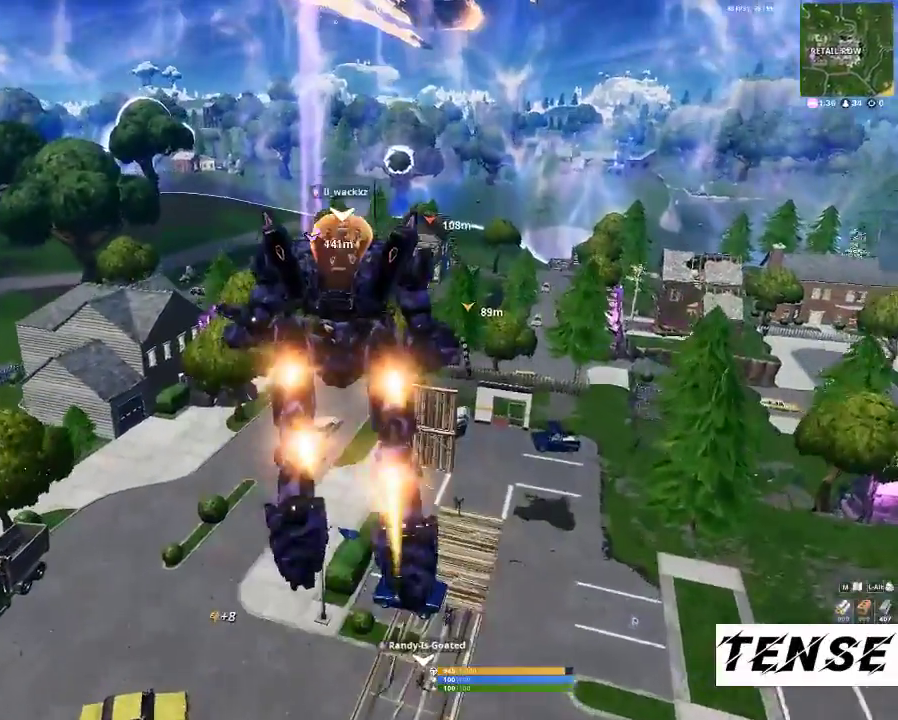
{"keys": ["w"], "mouse": [], "events": [[267, "a", "up"]]}
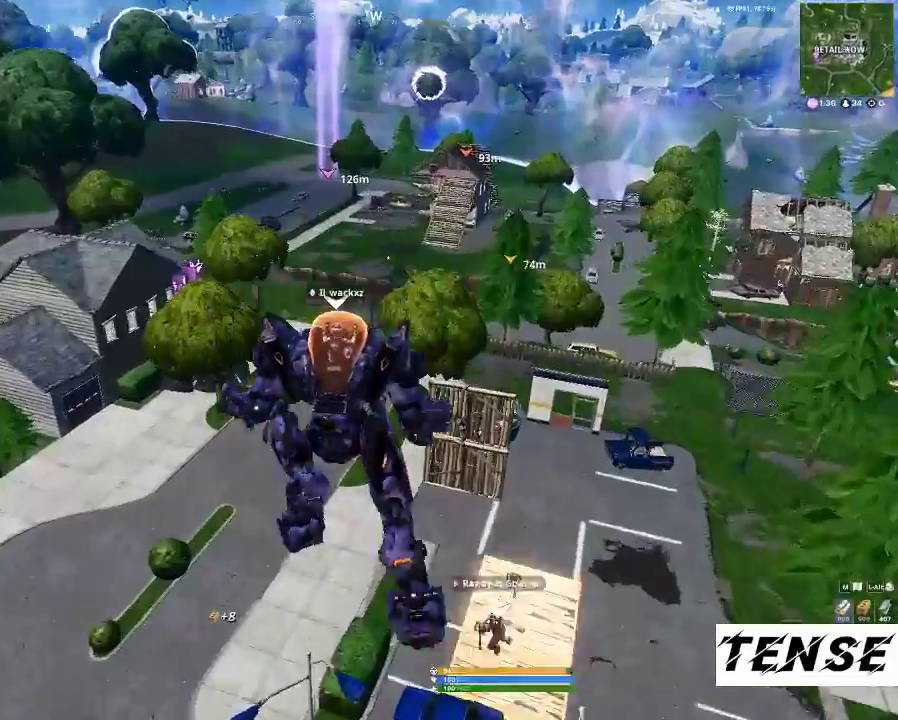
{"keys": ["w"], "mouse": [], "events": []}
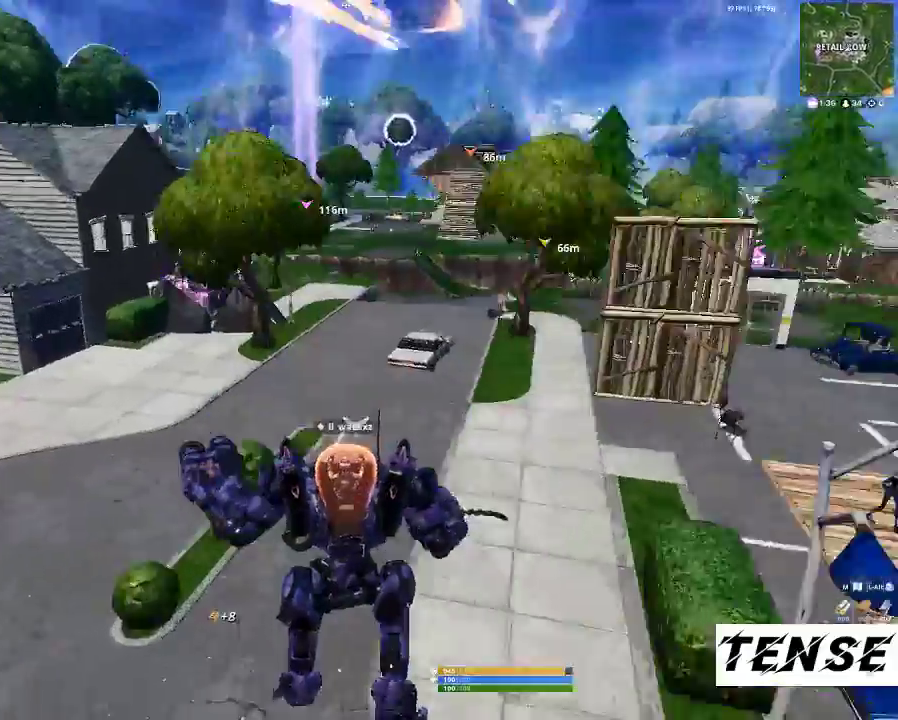
{"keys": ["w"], "mouse": [], "events": [[400, "shift", "down"], [500, "shift", "up"]]}
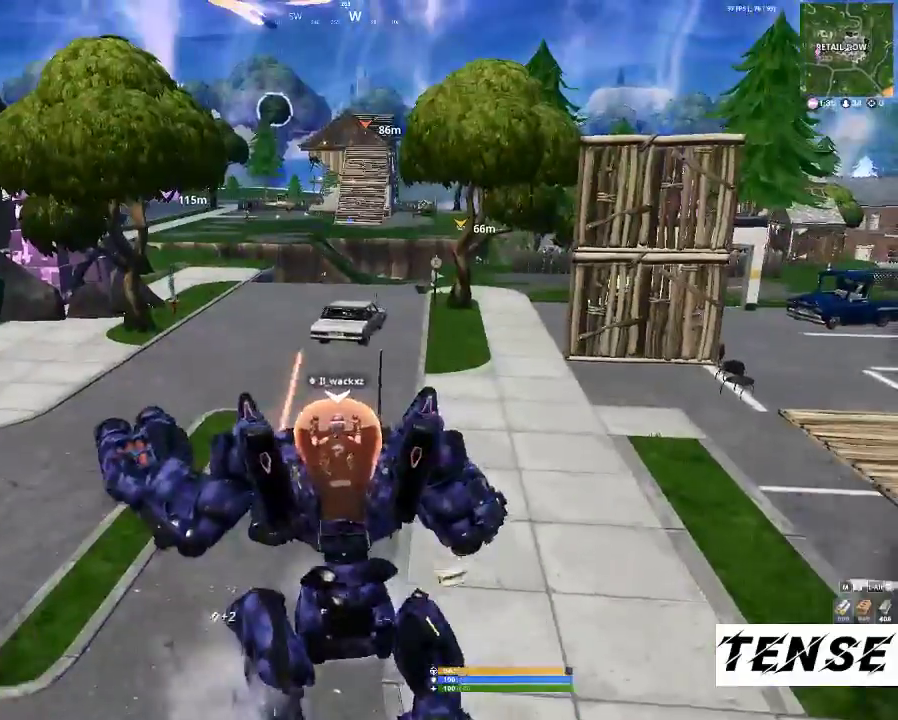
{"keys": ["shift", "w"], "mouse": [], "events": [[100, "shift", "down"], [267, "shift", "up"], [467, "shift", "down"]]}
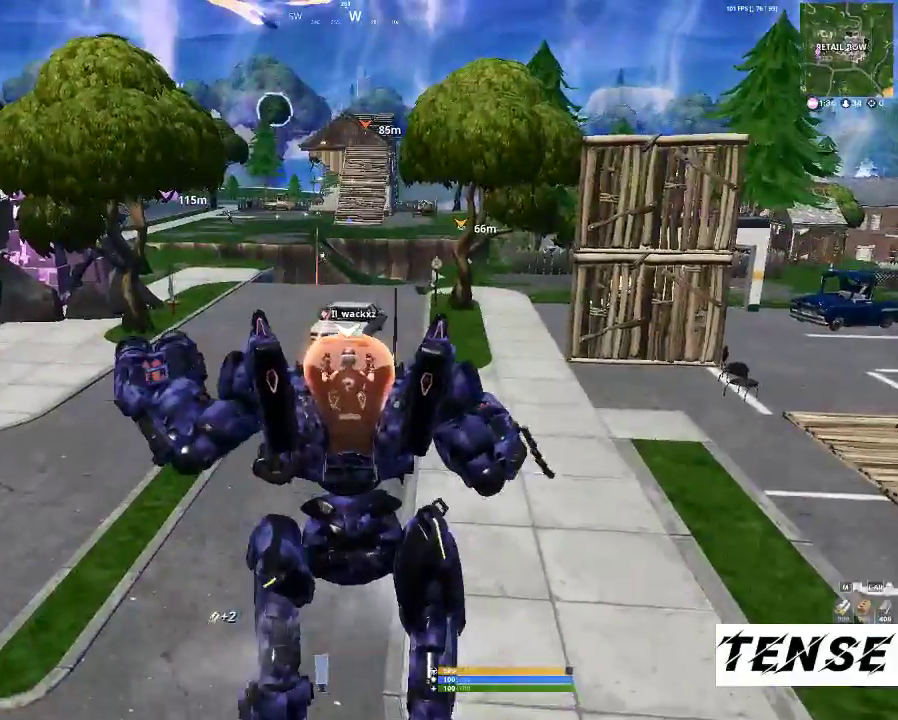
{"keys": ["w"], "mouse": [], "events": [[67, "shift", "up"]]}
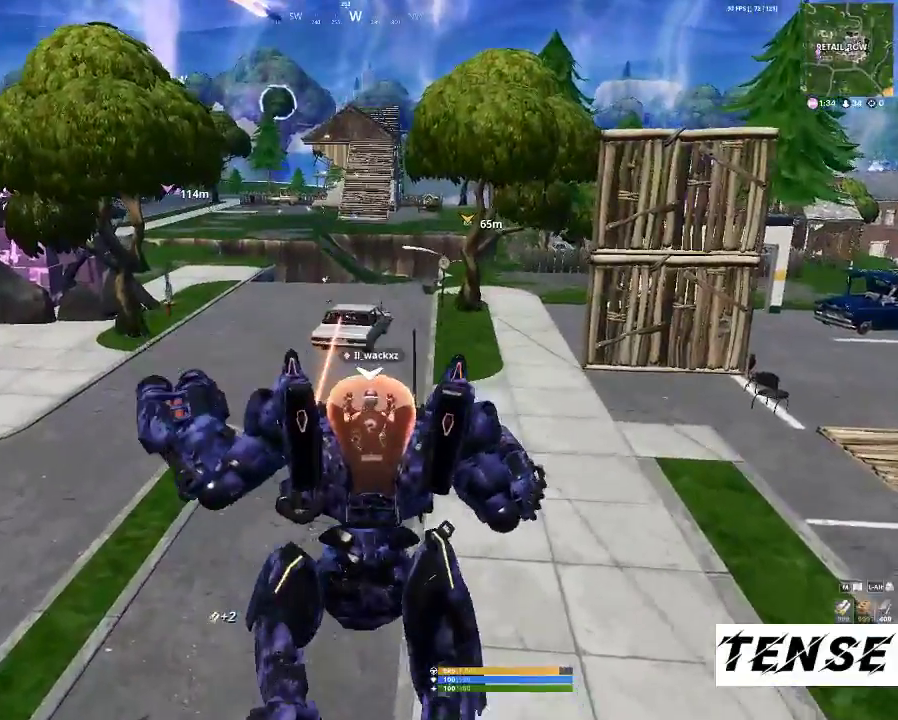
{"keys": ["w"], "mouse": [], "events": [[367, "a", "down"], [500, "a", "up"]]}
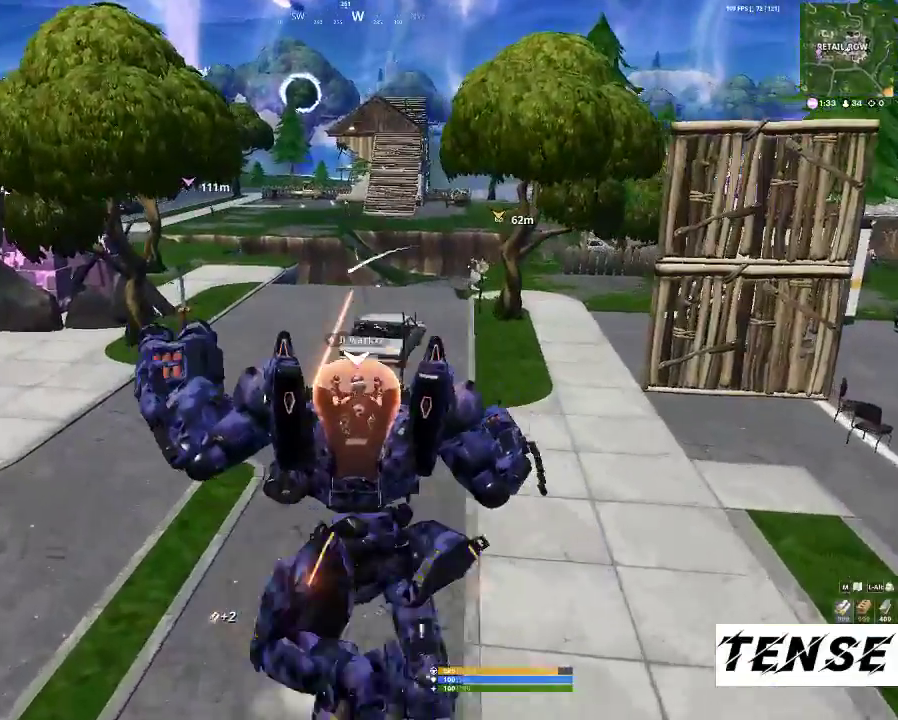
{"keys": ["space"], "mouse": [], "events": [[400, "space", "down"], [400, "w", "up"]]}
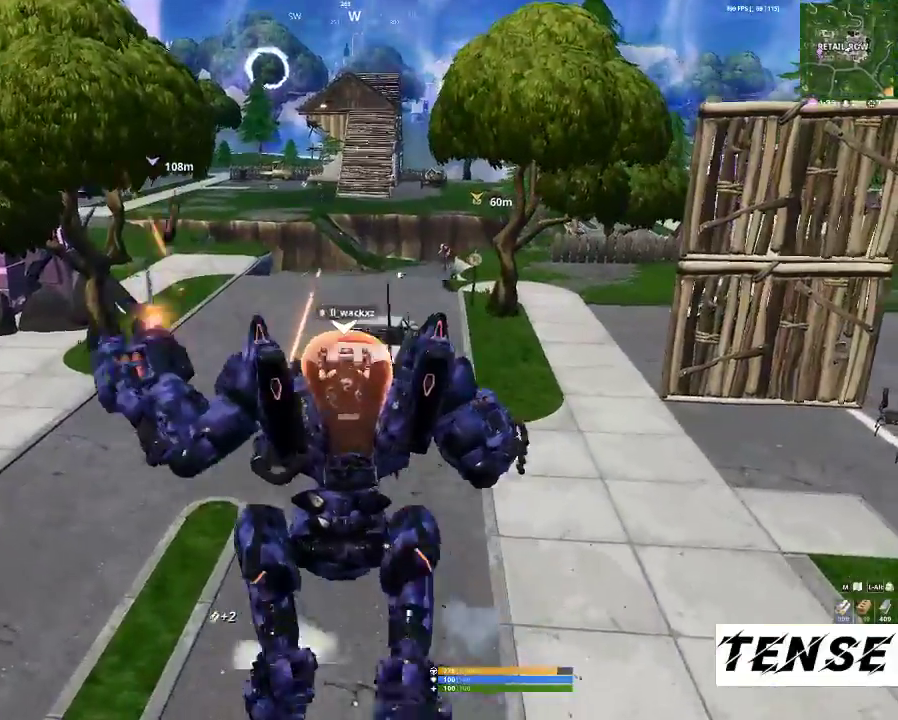
{"keys": ["space"], "mouse": [], "events": []}
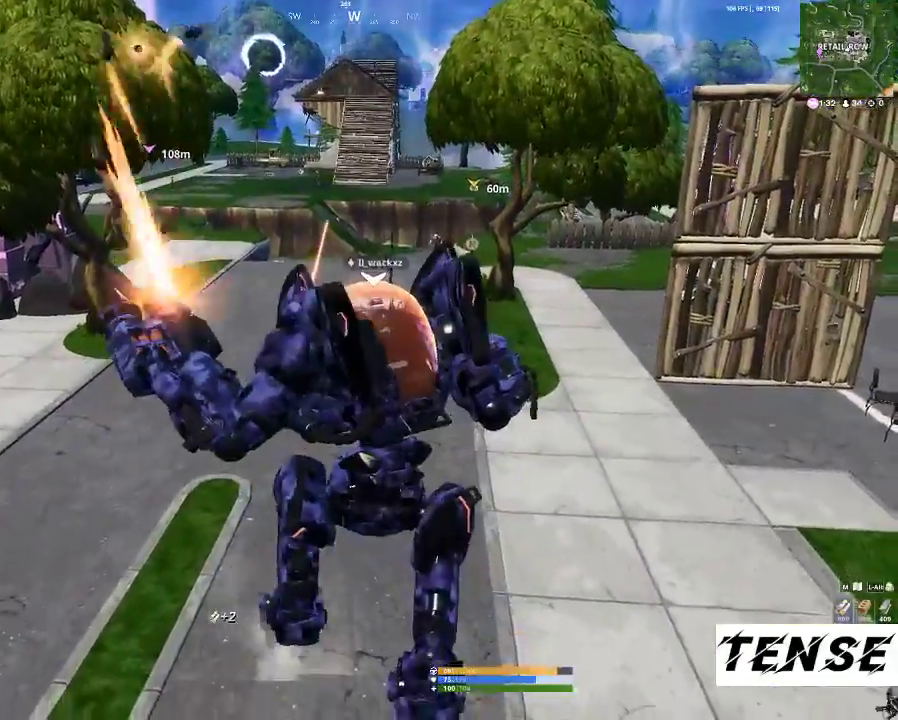
{"keys": ["w"], "mouse": [], "events": [[167, "space", "up"], [433, "w", "down"]]}
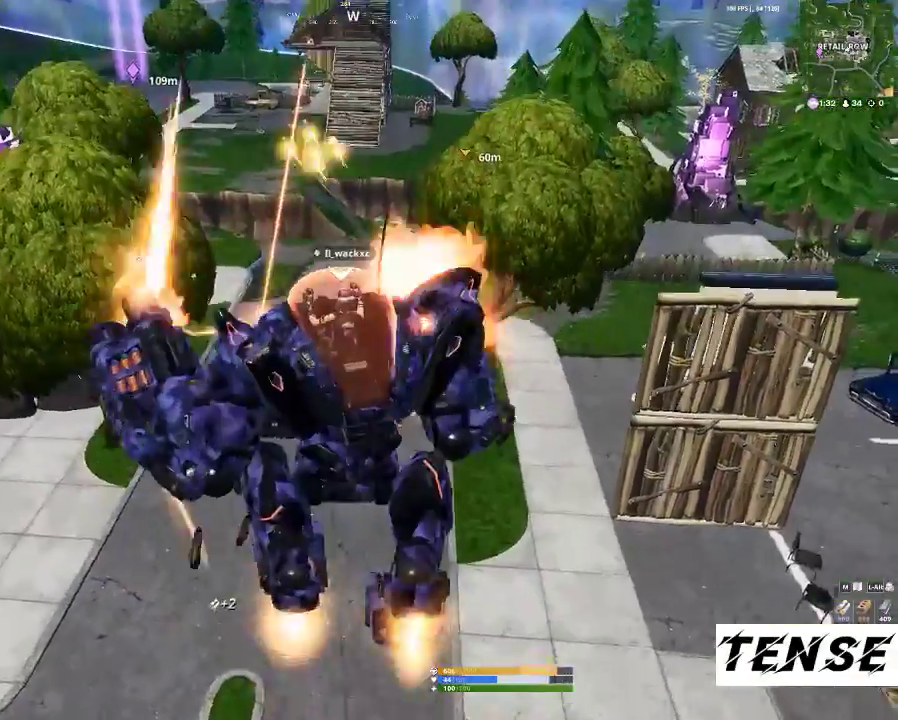
{"keys": ["shift", "w"], "mouse": [], "events": [[200, "shift", "down"], [333, "shift", "up"], [400, "shift", "down"]]}
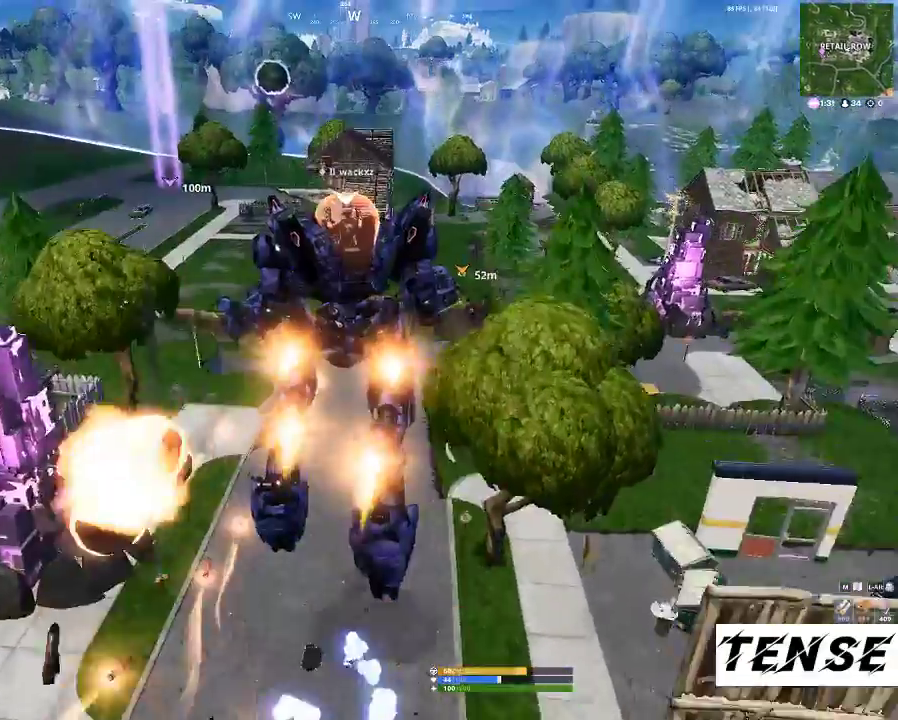
{"keys": ["w"], "mouse": [], "events": [[67, "shift", "up"]]}
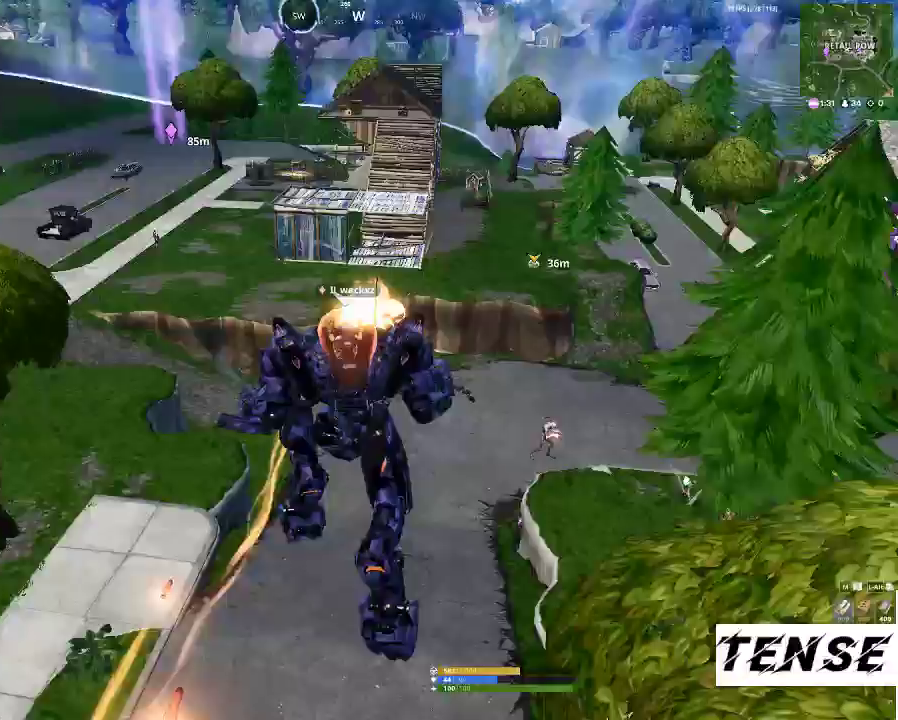
{"keys": ["space"], "mouse": [], "events": [[267, "w", "up"], [367, "space", "down"]]}